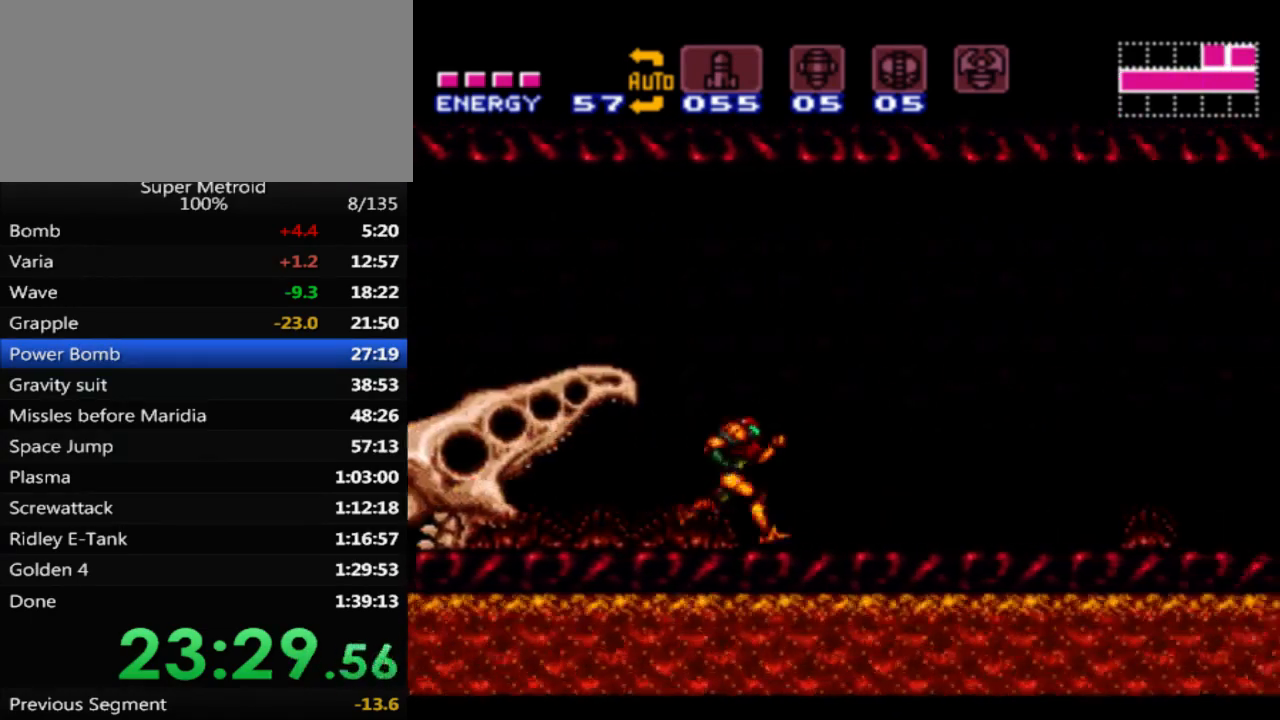
Gameplay with a controller (Nintendo layout); each line is a JSON object with the inputs held at the frame after it. "events" lists button and stick changes between this image and that frame as [ms after this image, input, new state], when the widget could be followed in between. Not read: L3 R3 SELECT.
{"buttons": ["A", "B", "DPAD_RIGHT"], "events": [[333, "A", "down"]]}
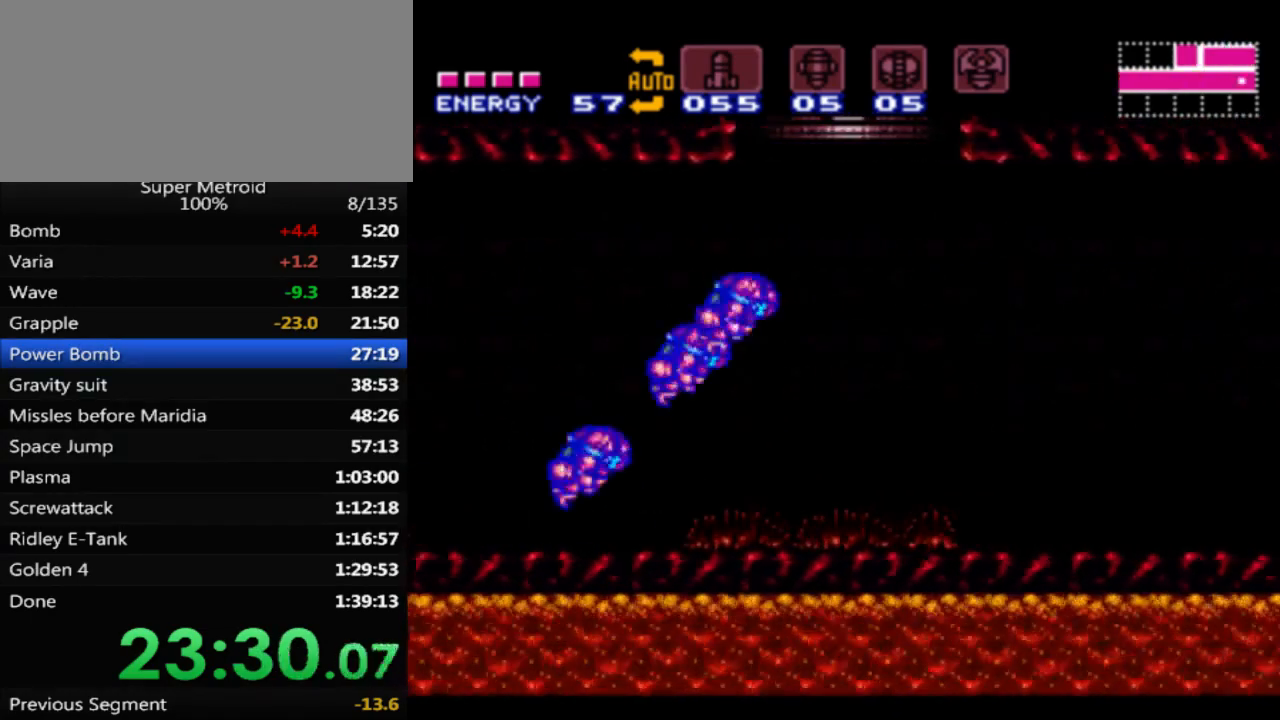
{"buttons": ["A", "B", "DPAD_LEFT"], "events": [[17, "DPAD_RIGHT", "up"], [50, "DPAD_LEFT", "down"]]}
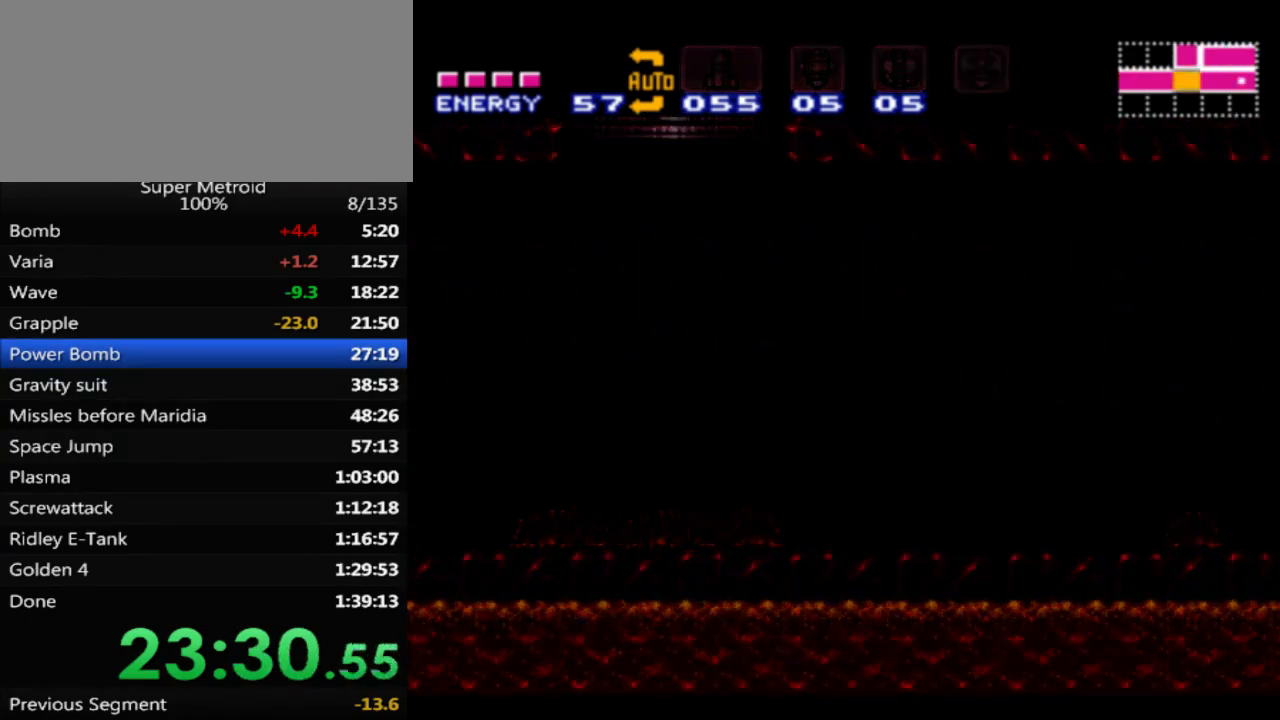
{"buttons": ["A"], "events": [[33, "DPAD_LEFT", "up"], [100, "B", "up"]]}
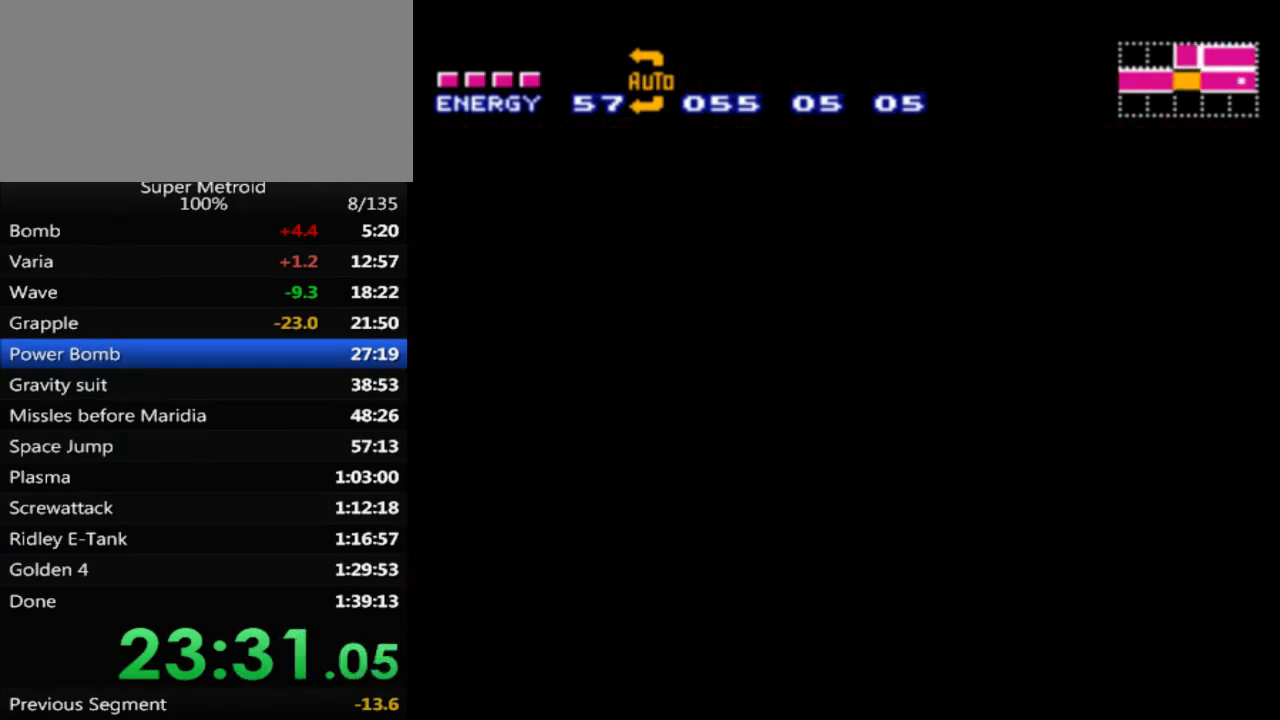
{"buttons": ["A"], "events": []}
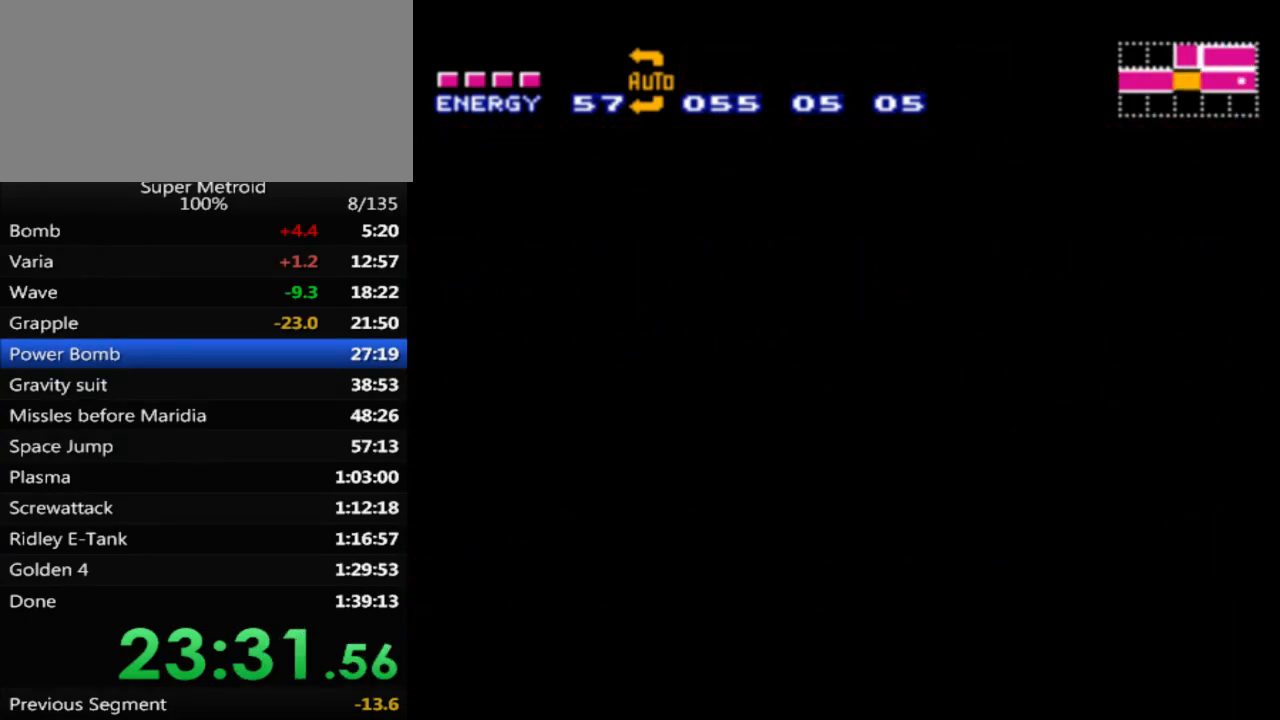
{"buttons": ["A"], "events": []}
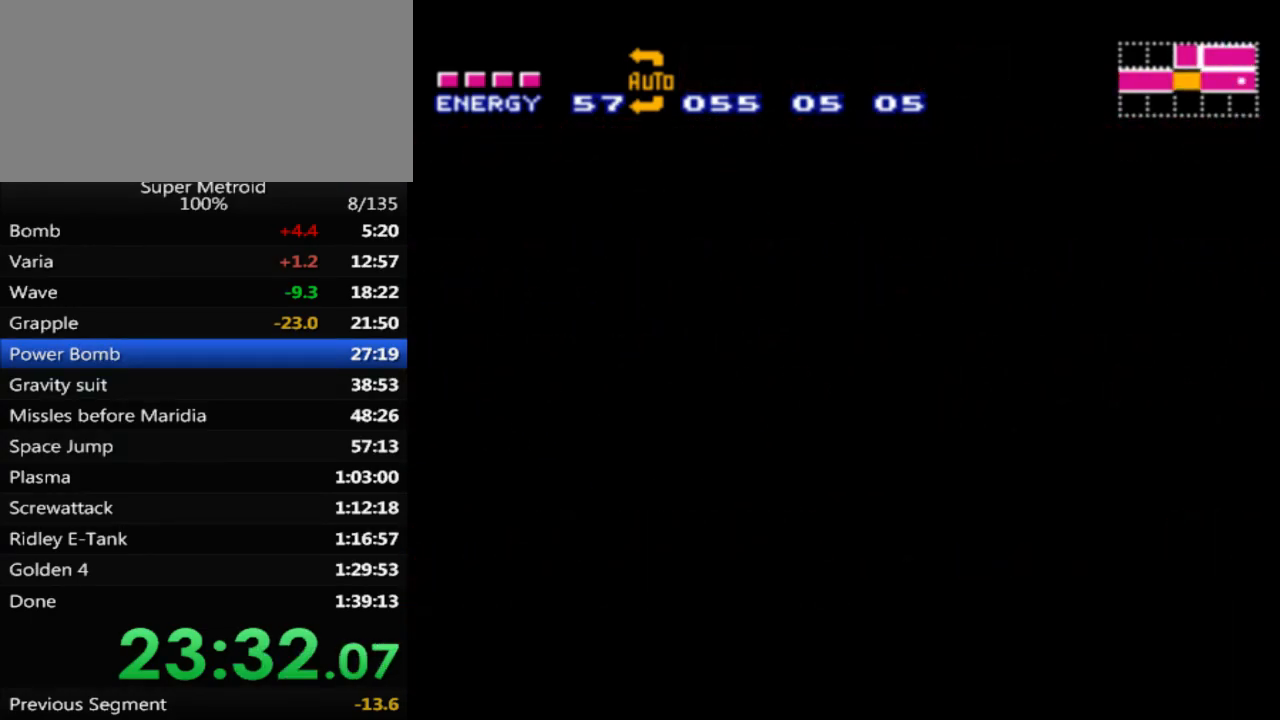
{"buttons": ["A"], "events": []}
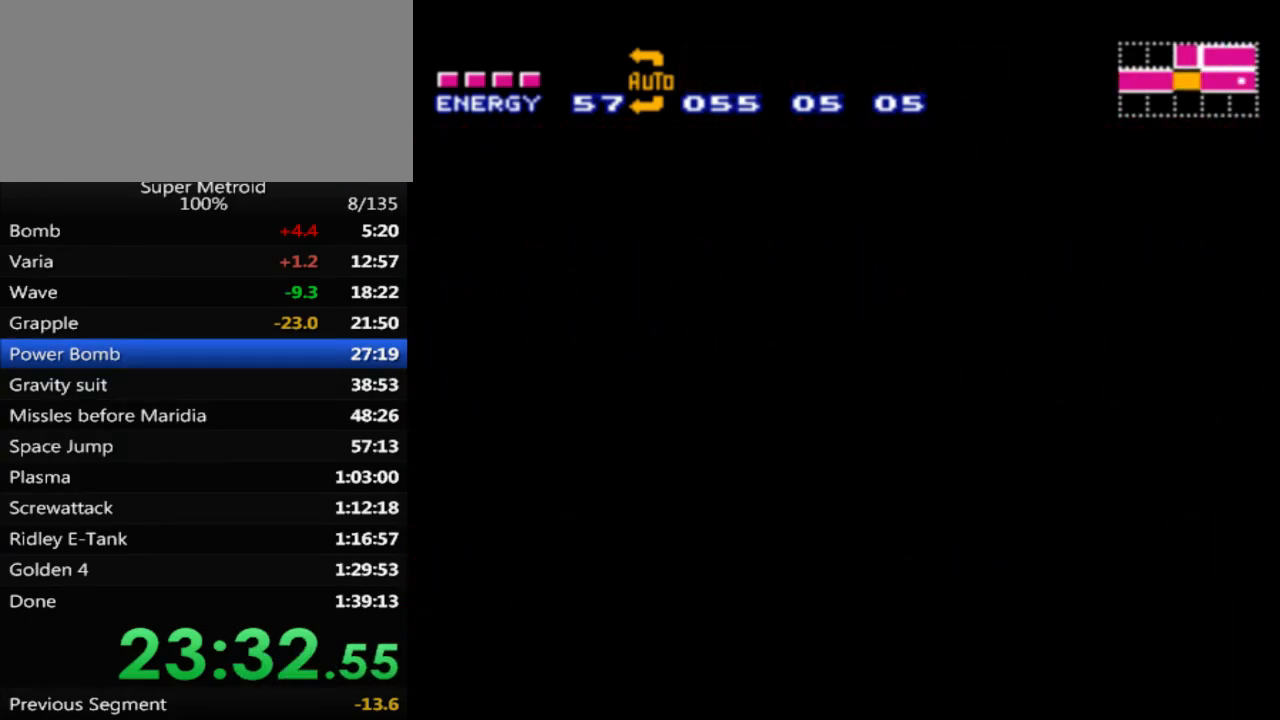
{"buttons": ["A"], "events": []}
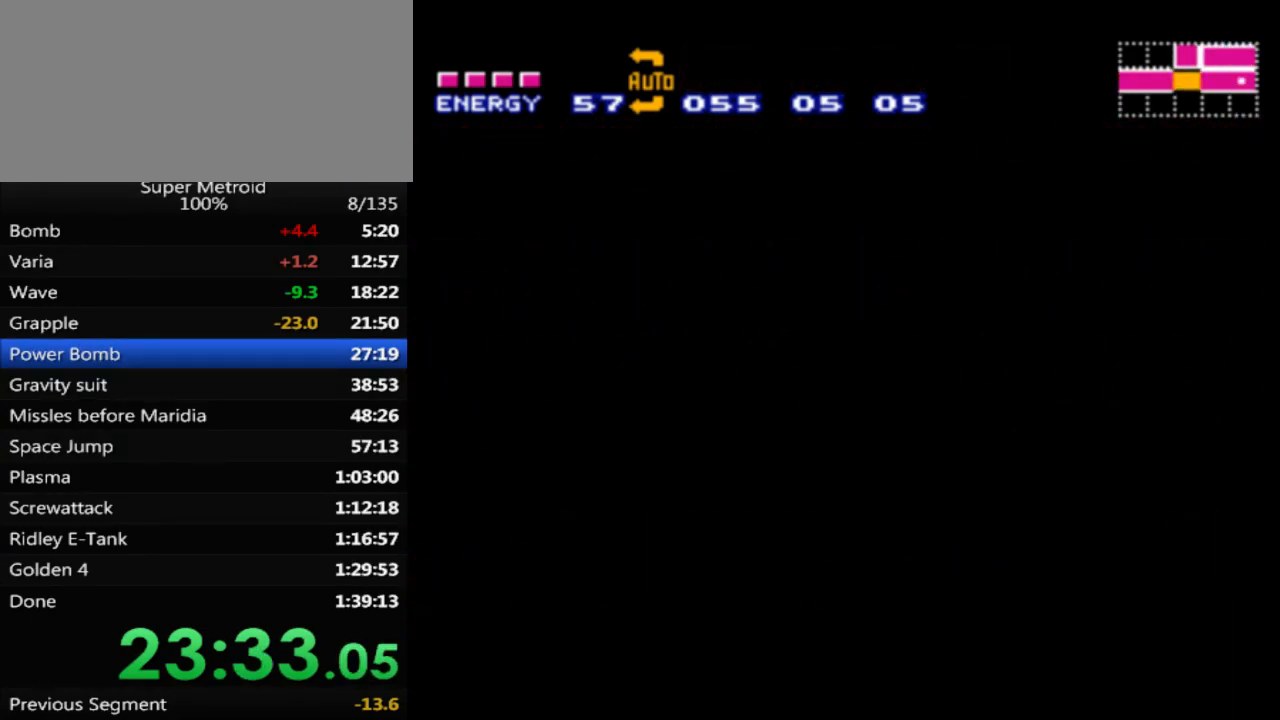
{"buttons": ["A", "DPAD_UP"], "events": [[50, "DPAD_UP", "down"]]}
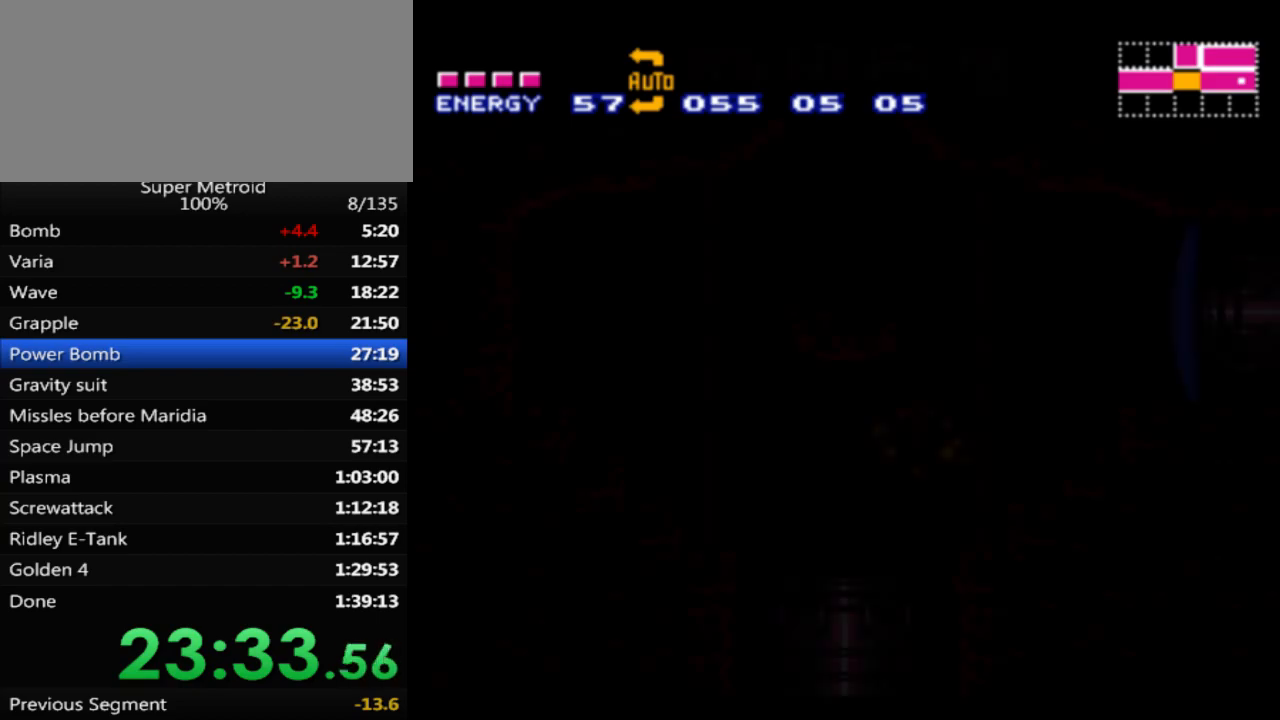
{"buttons": ["A", "DPAD_UP"], "events": []}
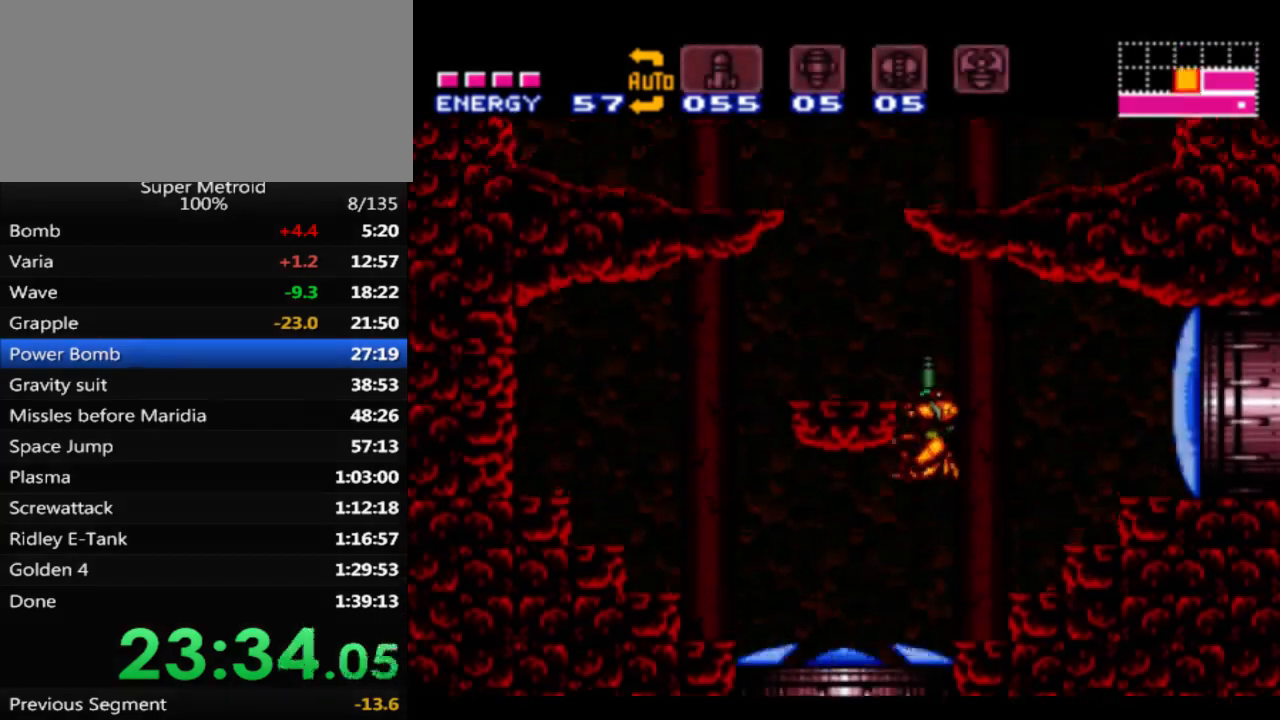
{"buttons": ["DPAD_LEFT"], "events": [[67, "X", "down"], [150, "DPAD_UP", "up"], [167, "DPAD_LEFT", "down"], [267, "X", "up"], [400, "A", "up"]]}
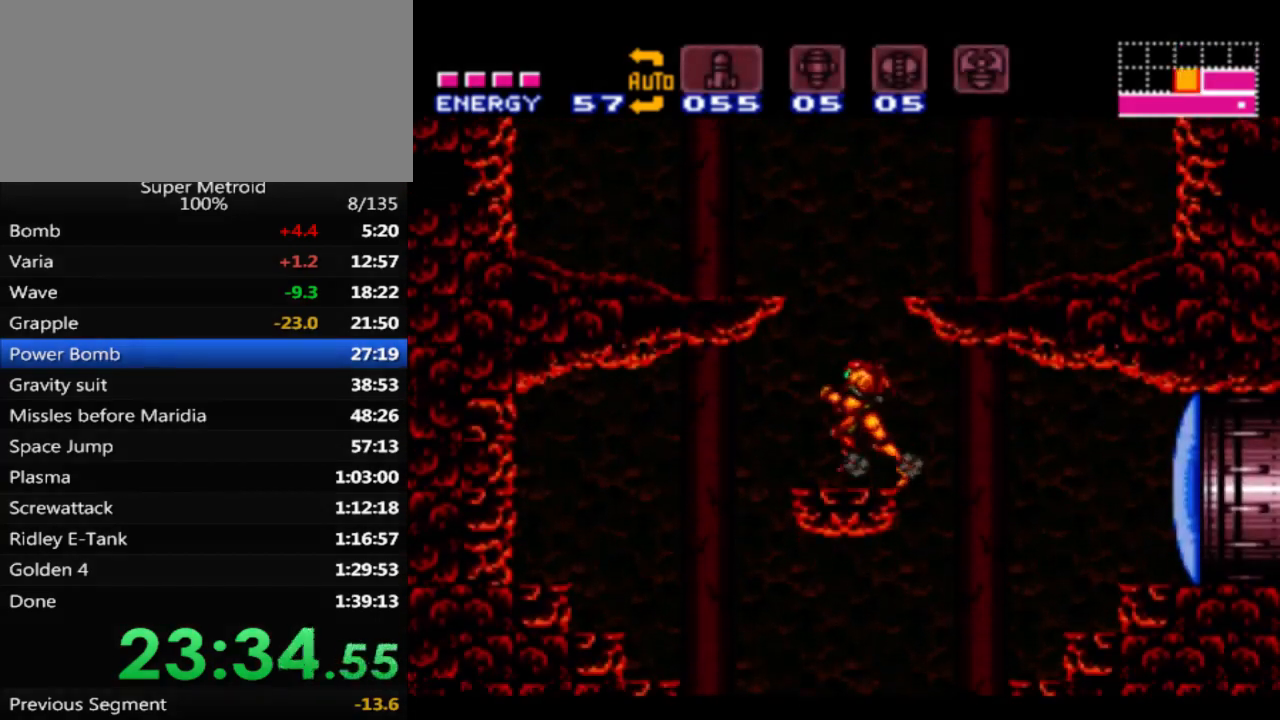
{"buttons": ["DPAD_RIGHT"], "events": [[50, "A", "down"], [50, "DPAD_LEFT", "up"], [100, "DPAD_RIGHT", "down"], [350, "A", "up"]]}
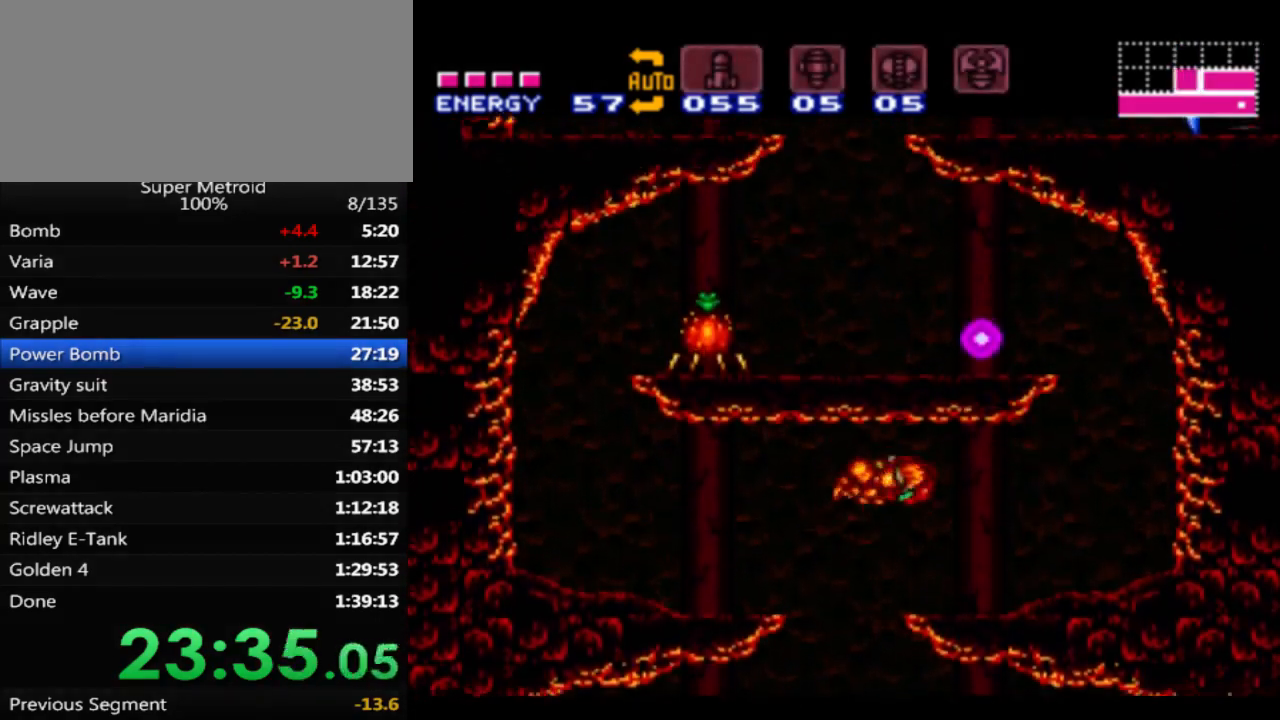
{"buttons": ["B", "DPAD_RIGHT"], "events": [[100, "DPAD_RIGHT", "up"], [150, "DPAD_LEFT", "down"], [233, "X", "down"], [267, "DPAD_LEFT", "up"], [350, "DPAD_RIGHT", "down"], [350, "X", "up"], [433, "B", "down"]]}
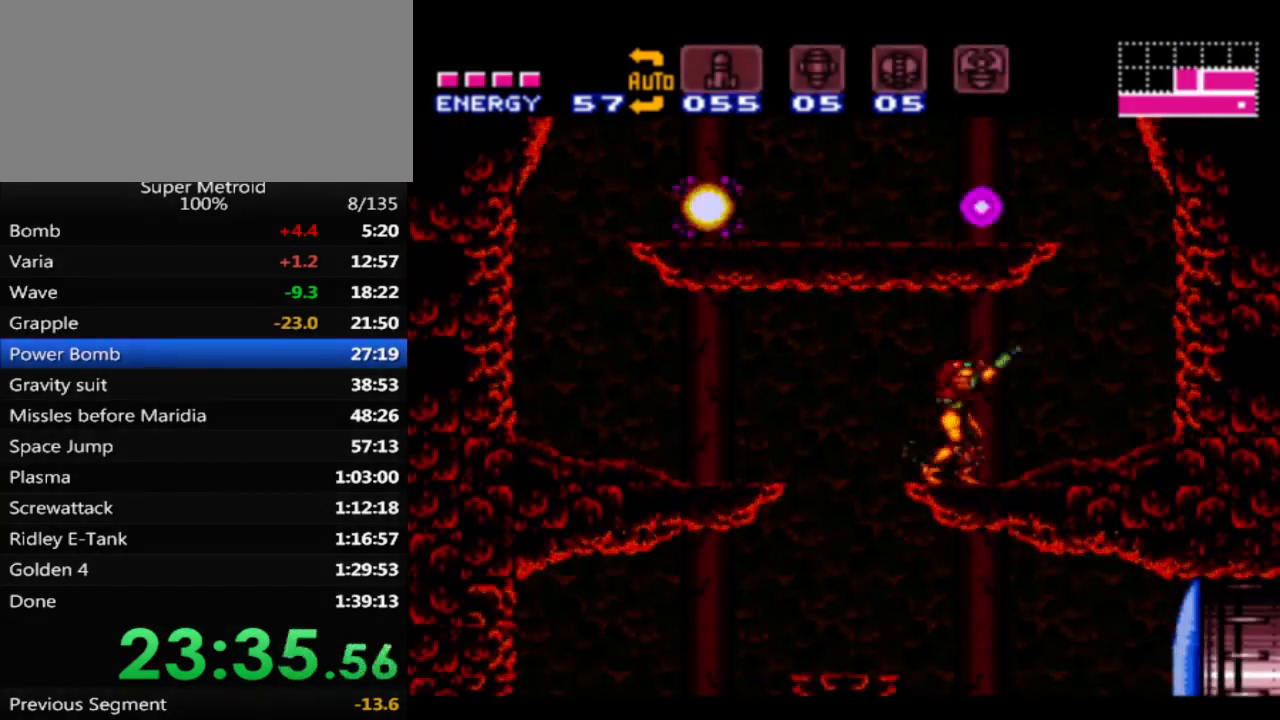
{"buttons": ["A", "DPAD_LEFT"], "events": [[183, "B", "up"], [250, "A", "down"], [267, "DPAD_UP", "down"], [283, "DPAD_RIGHT", "up"], [283, "DPAD_UP", "up"], [333, "DPAD_LEFT", "down"]]}
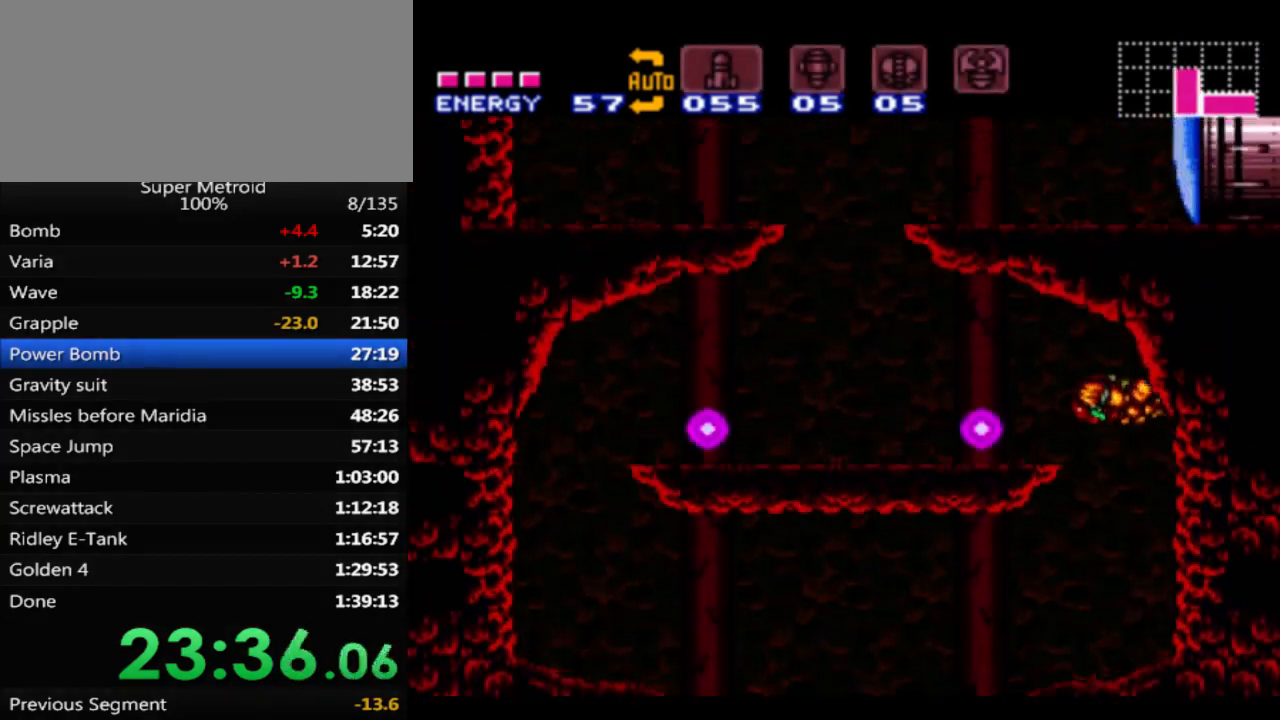
{"buttons": ["B", "DPAD_LEFT"], "events": [[33, "A", "up"], [83, "L1", "down"], [100, "B", "down"], [217, "L1", "up"]]}
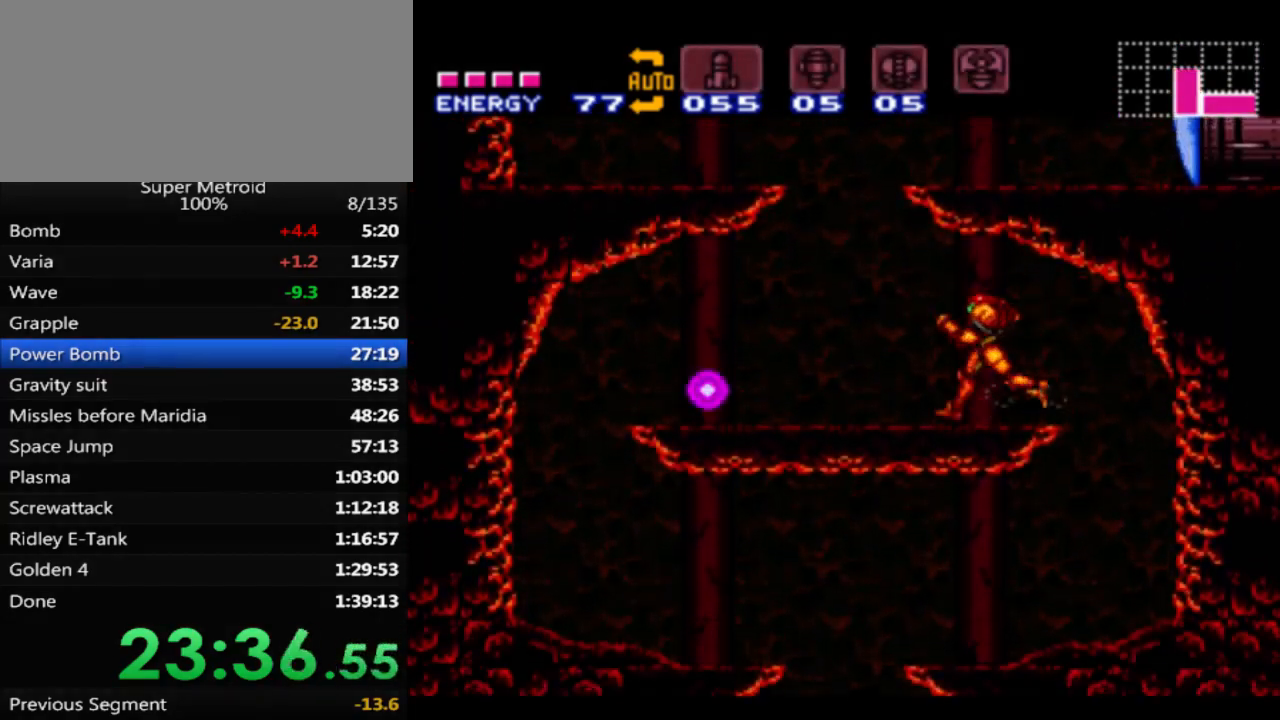
{"buttons": ["DPAD_RIGHT"], "events": [[200, "DPAD_LEFT", "up"], [267, "DPAD_RIGHT", "down"], [300, "B", "up"]]}
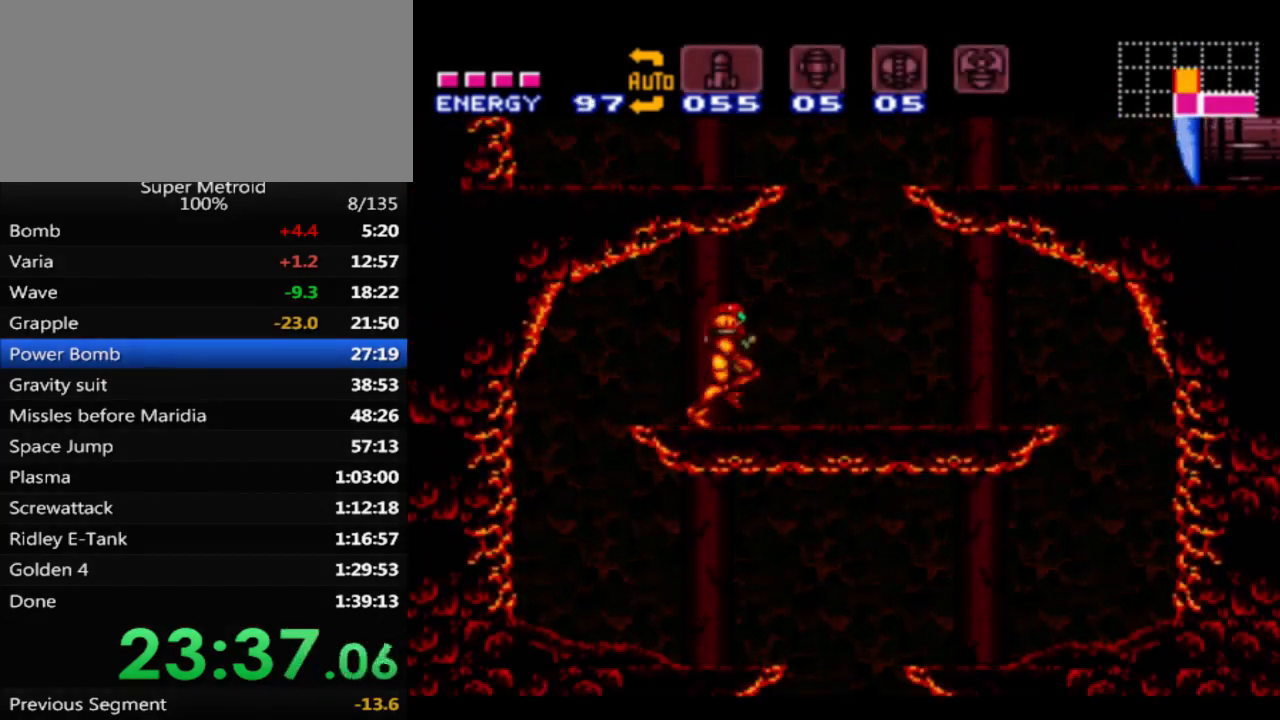
{"buttons": ["L1", "DPAD_LEFT"], "events": [[100, "A", "down"], [100, "DPAD_RIGHT", "up"], [167, "DPAD_LEFT", "down"], [417, "A", "up"], [450, "L1", "down"]]}
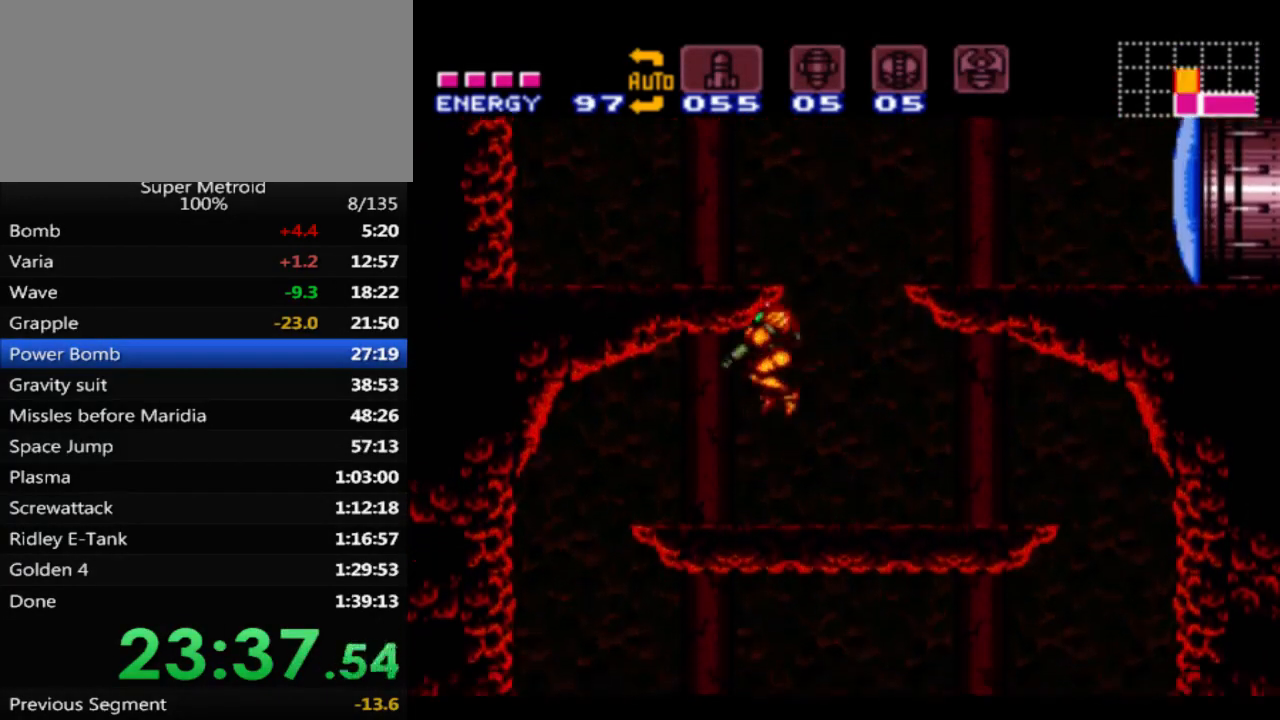
{"buttons": ["A", "DPAD_LEFT"], "events": [[17, "L1", "up"], [50, "DPAD_LEFT", "up"], [117, "DPAD_RIGHT", "down"], [383, "A", "down"], [417, "DPAD_RIGHT", "up"], [483, "DPAD_LEFT", "down"]]}
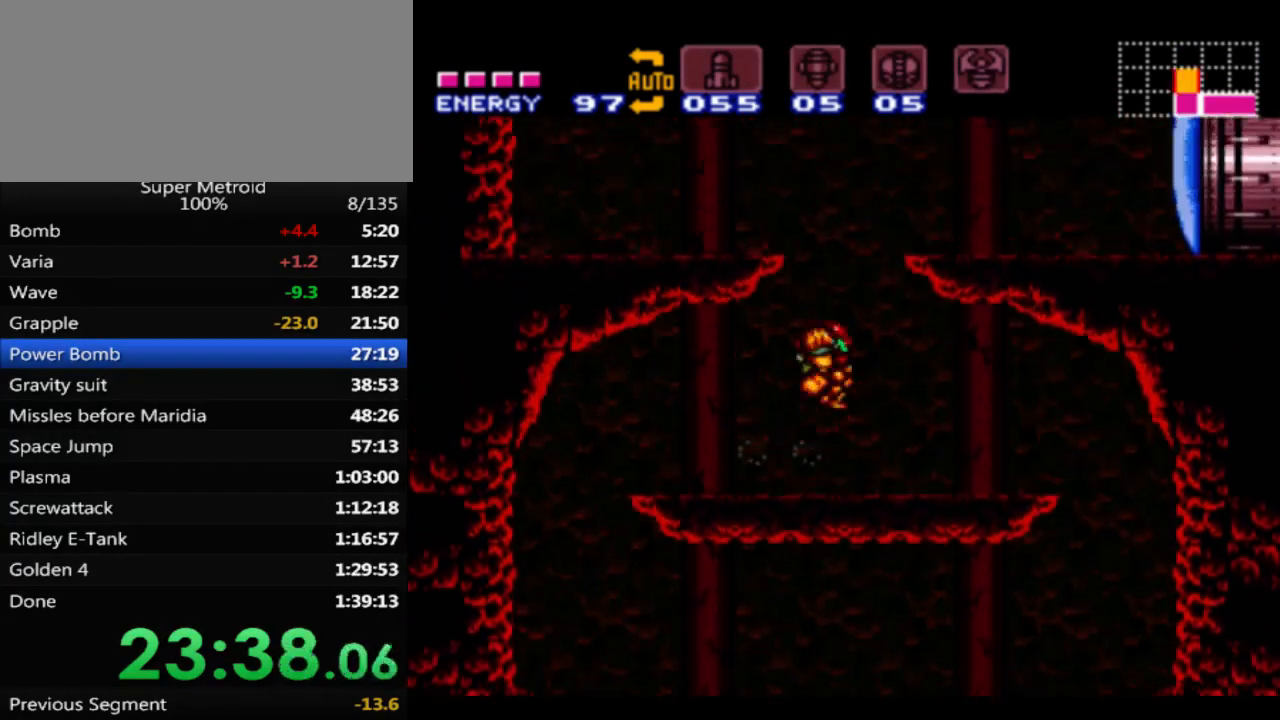
{"buttons": ["B", "DPAD_LEFT"], "events": [[167, "A", "up"], [183, "L1", "down"], [250, "B", "down"], [300, "L1", "up"]]}
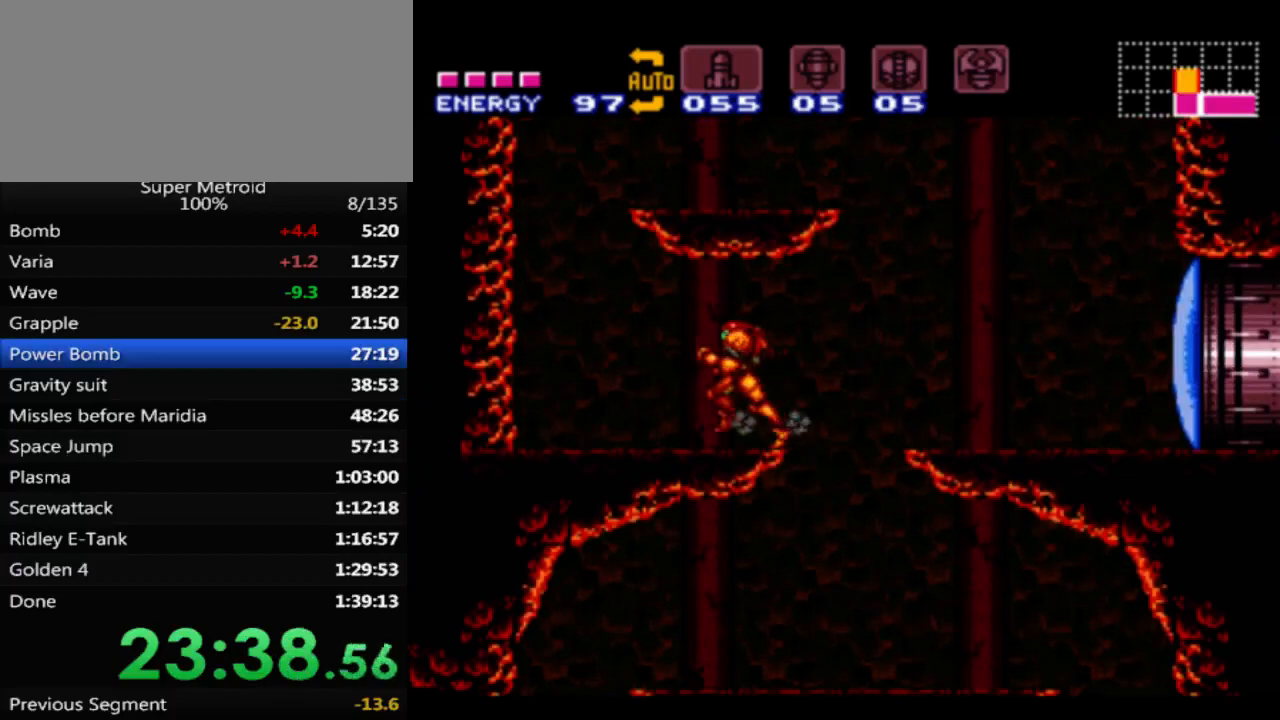
{"buttons": ["L1", "DPAD_RIGHT"], "events": [[100, "B", "up"], [167, "A", "down"], [167, "DPAD_LEFT", "up"], [200, "DPAD_RIGHT", "down"], [483, "A", "up"], [483, "L1", "down"]]}
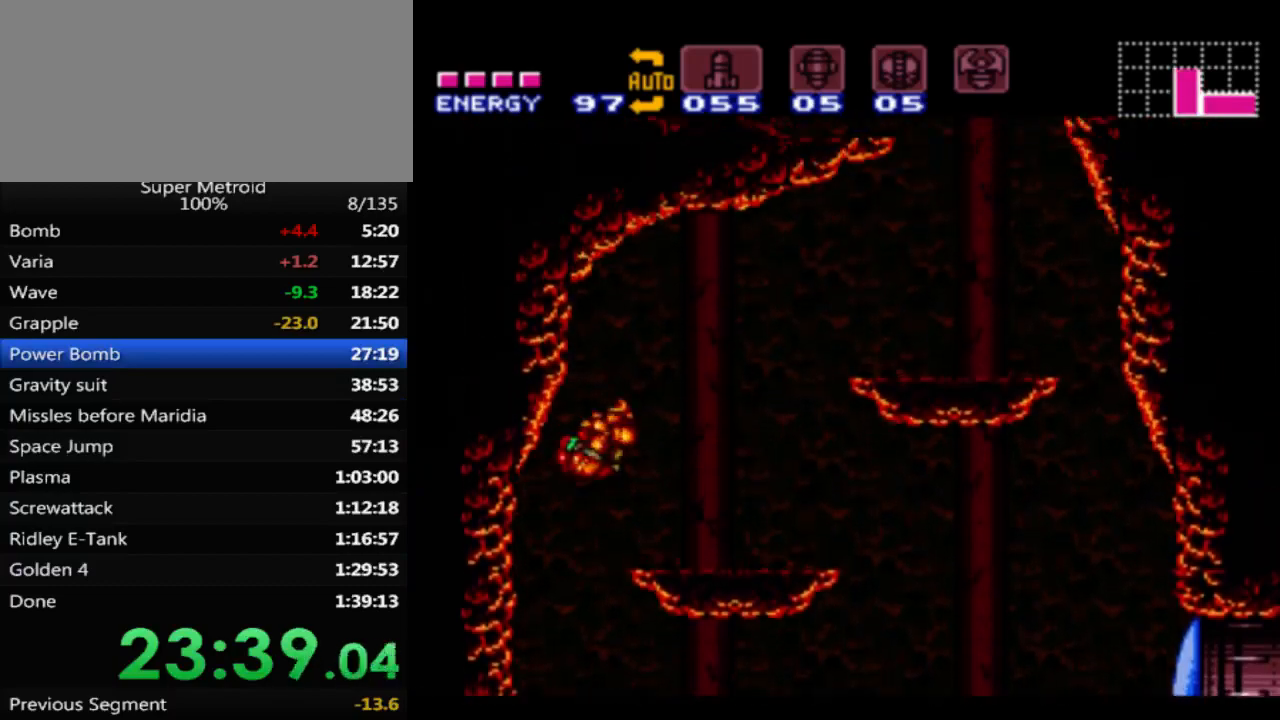
{"buttons": ["DPAD_RIGHT"], "events": [[100, "L1", "up"]]}
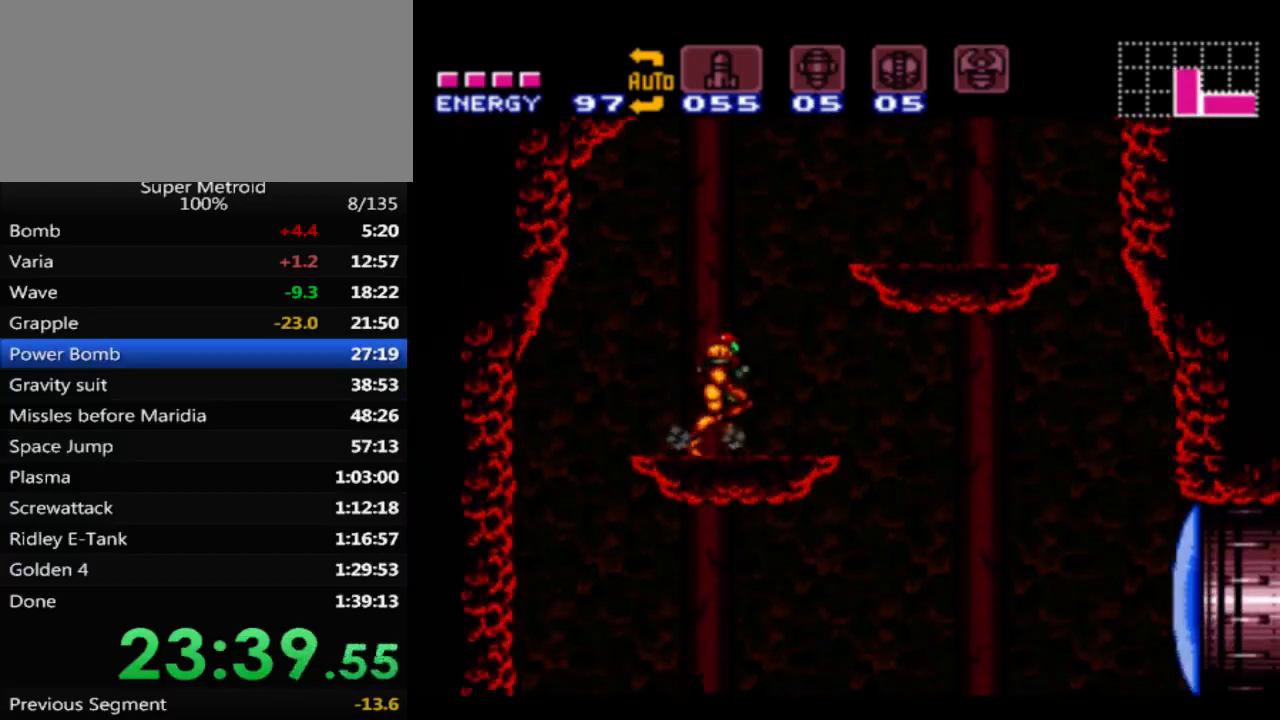
{"buttons": ["DPAD_RIGHT"], "events": [[83, "A", "down"], [283, "A", "up"], [283, "L1", "down"], [400, "L1", "up"]]}
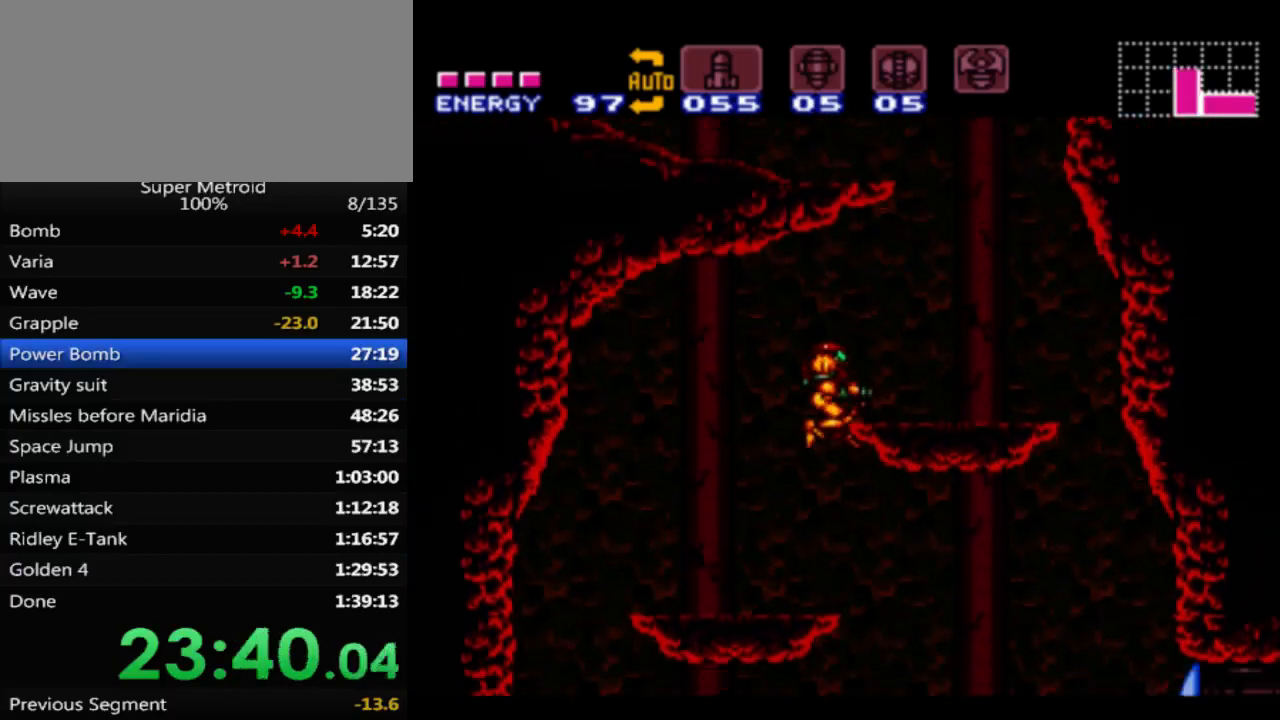
{"buttons": ["A", "DPAD_RIGHT"], "events": [[33, "A", "down"], [117, "DPAD_RIGHT", "up"], [233, "A", "up"], [267, "DPAD_LEFT", "down"], [467, "A", "down"], [467, "DPAD_LEFT", "up"], [500, "DPAD_RIGHT", "down"]]}
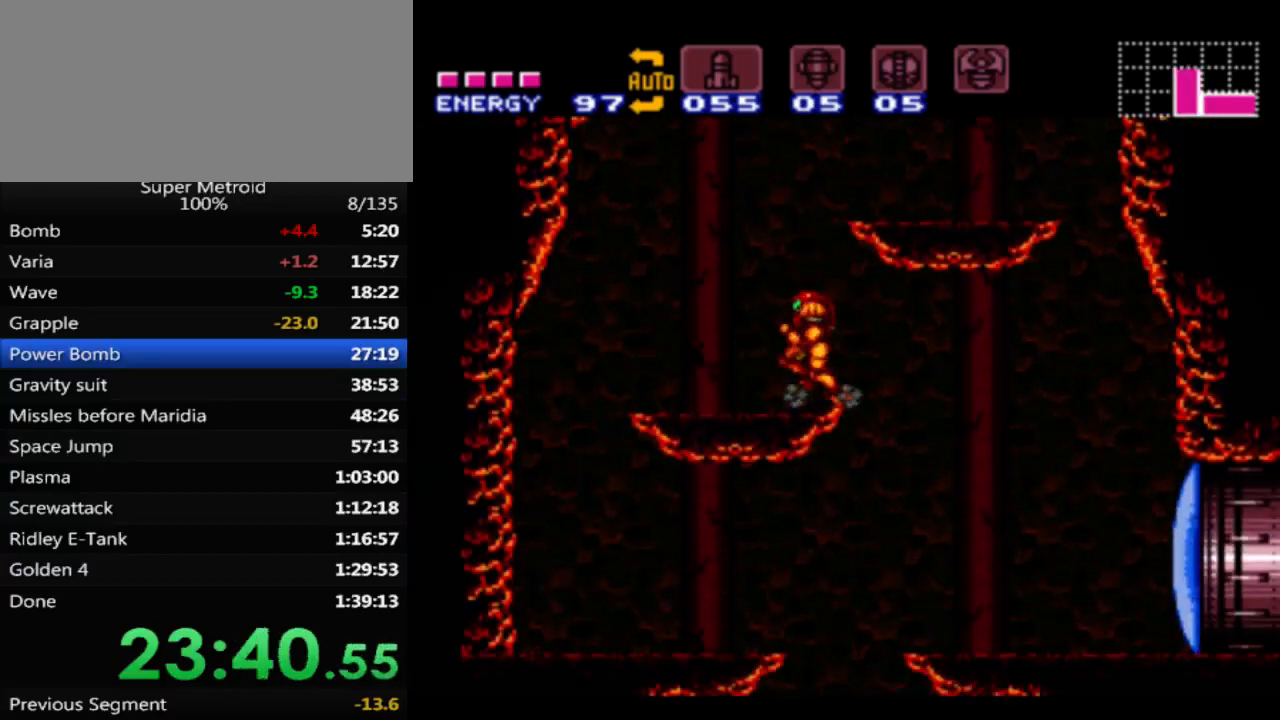
{"buttons": ["DPAD_RIGHT"], "events": [[200, "A", "up"], [200, "L1", "down"], [317, "L1", "up"]]}
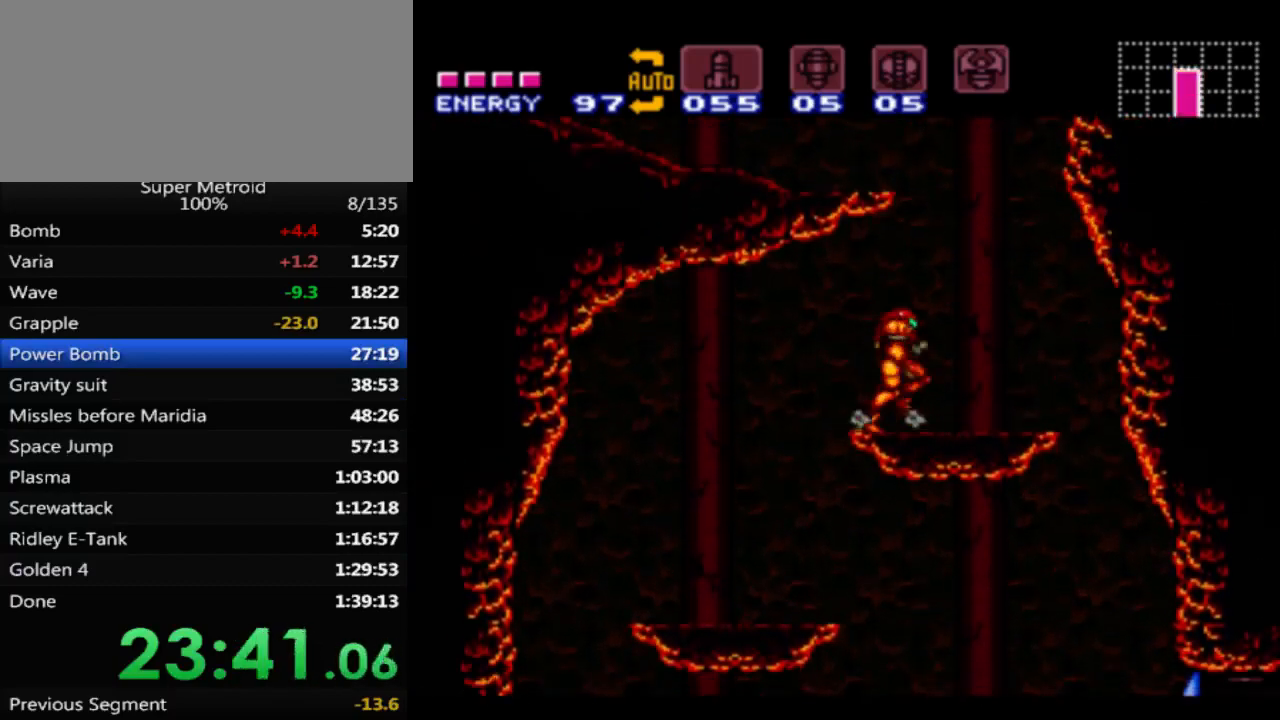
{"buttons": ["DPAD_LEFT"], "events": [[17, "A", "down"], [100, "DPAD_RIGHT", "up"], [150, "DPAD_LEFT", "down"], [400, "A", "up"], [433, "X", "down"], [500, "X", "up"]]}
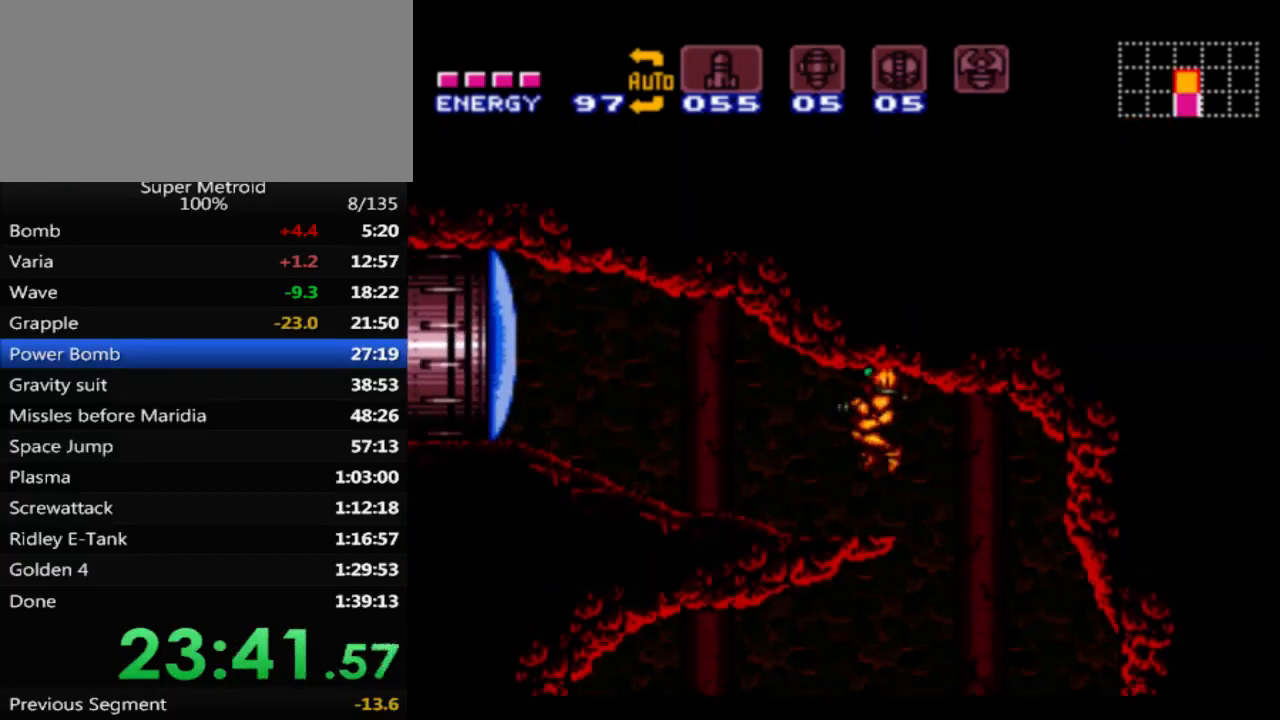
{"buttons": ["B", "DPAD_LEFT"], "events": [[83, "B", "down"]]}
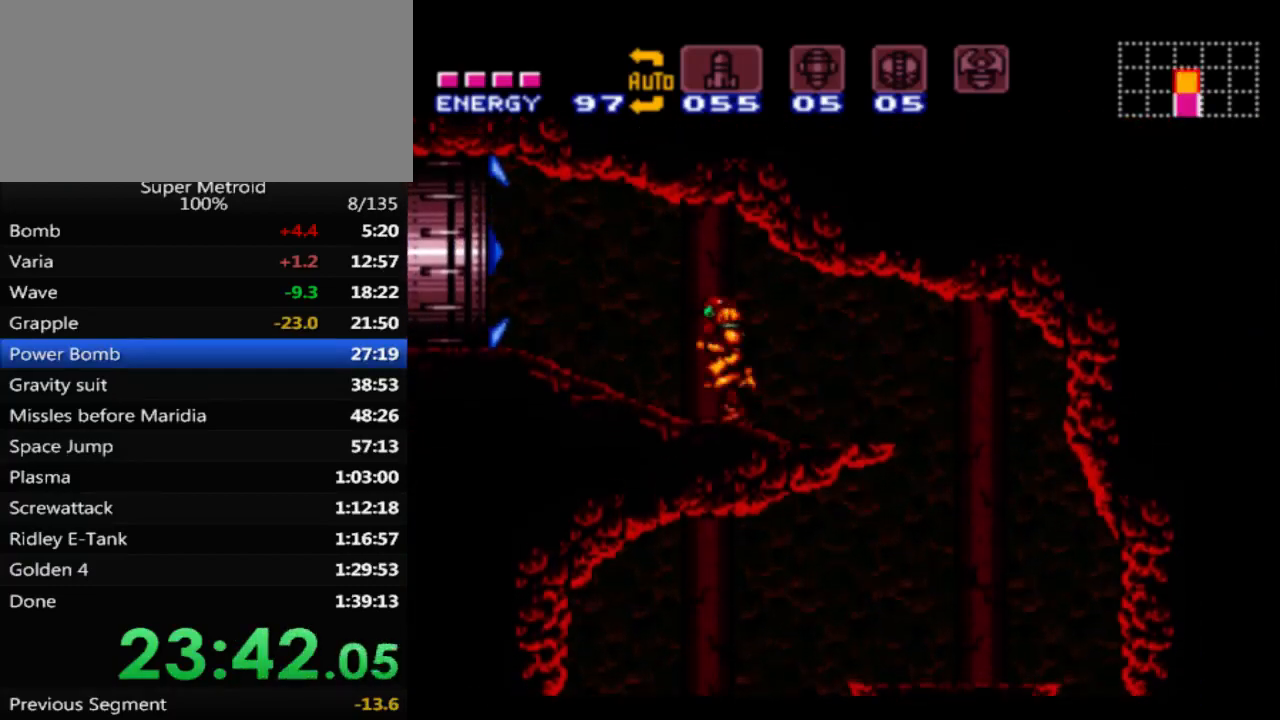
{"buttons": ["A", "B"], "events": [[250, "A", "down"], [317, "DPAD_LEFT", "up"]]}
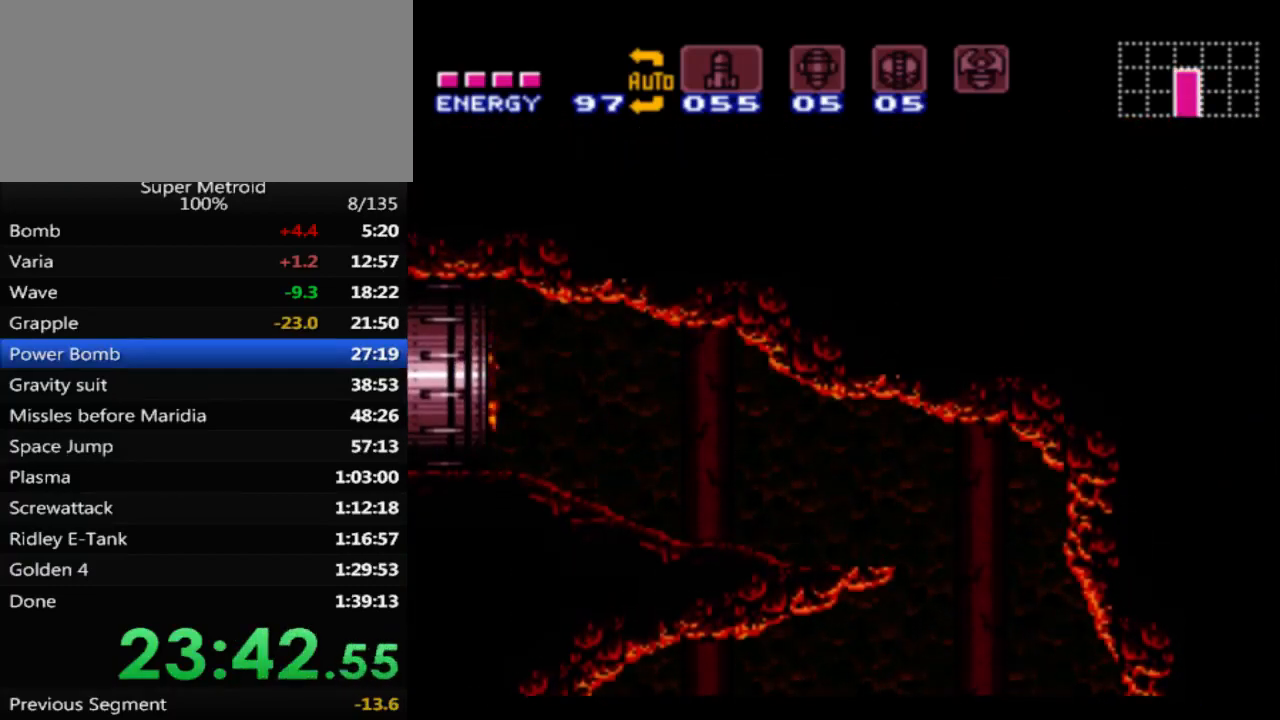
{"buttons": ["A"], "events": [[217, "B", "up"]]}
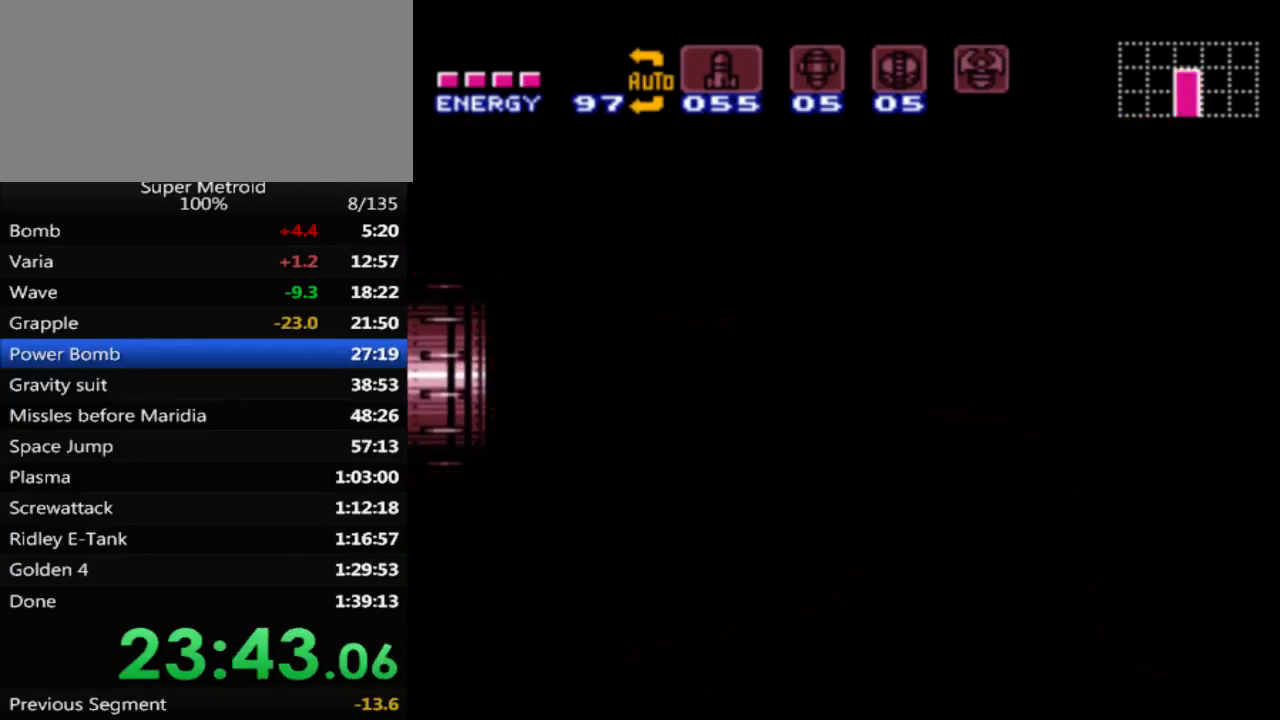
{"buttons": ["A"], "events": []}
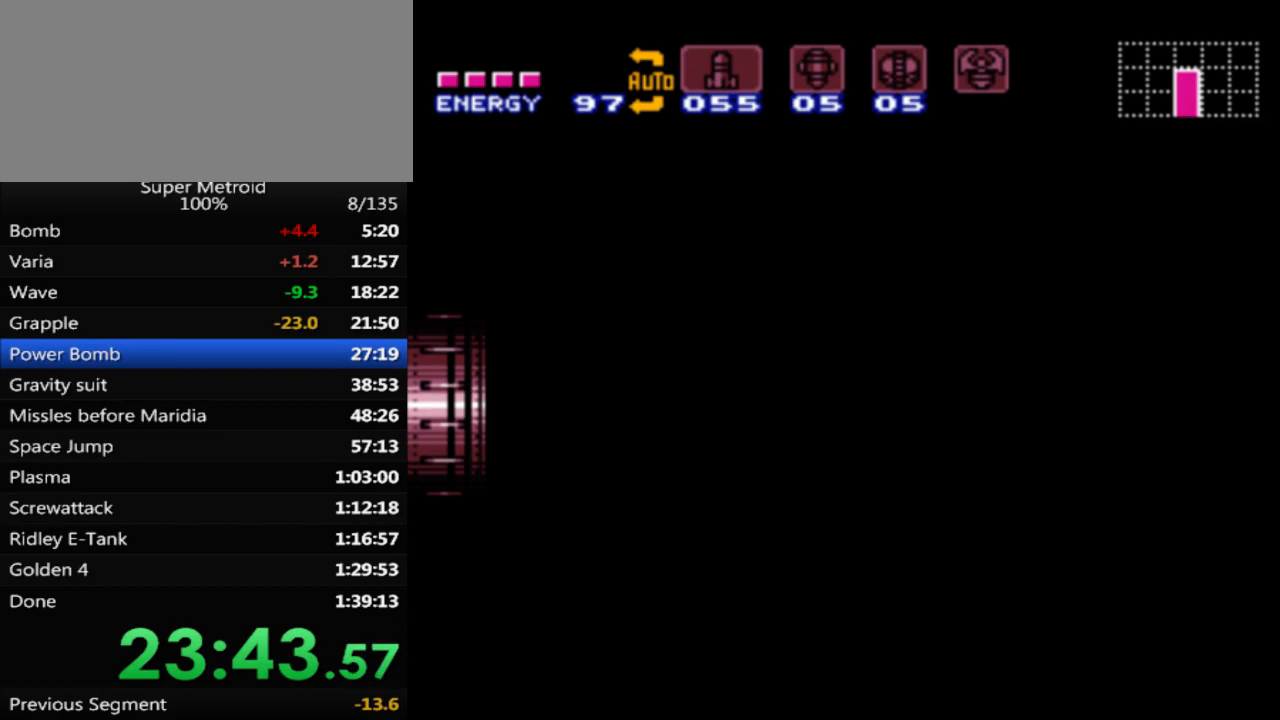
{"buttons": ["A"], "events": []}